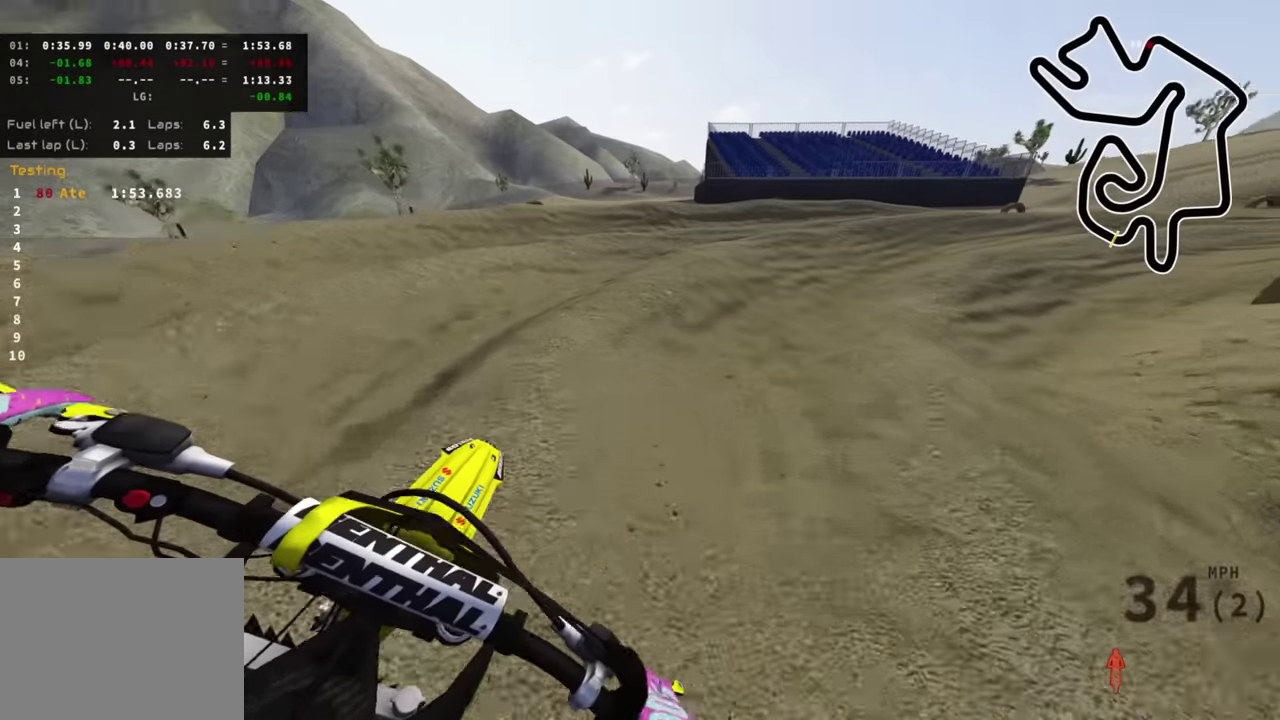
Gameplay with a controller (PlayStation layout); each line is a JSON object with the inputs held at the frame after it (dt_ms = milliseconds from this image to that frame). "events" lists button and stick changes between this image and that frame as [ms after this image, input, new state], when the widget could be followed in between. Not read: R1.
{"dt_ms": 300, "buttons": ["R2", "R3"], "left_stick": "up-right", "right_stick": "up-left"}
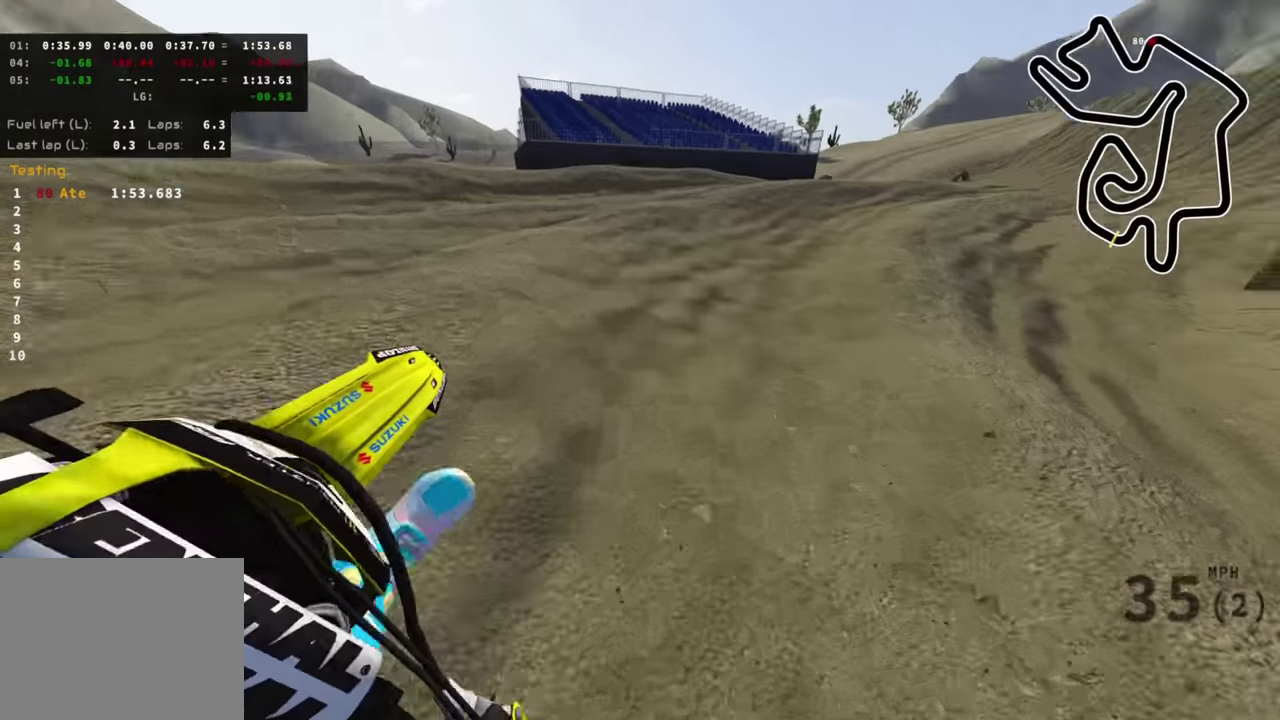
{"dt_ms": 700, "buttons": ["R2", "R3"], "left_stick": "up", "right_stick": "up-left"}
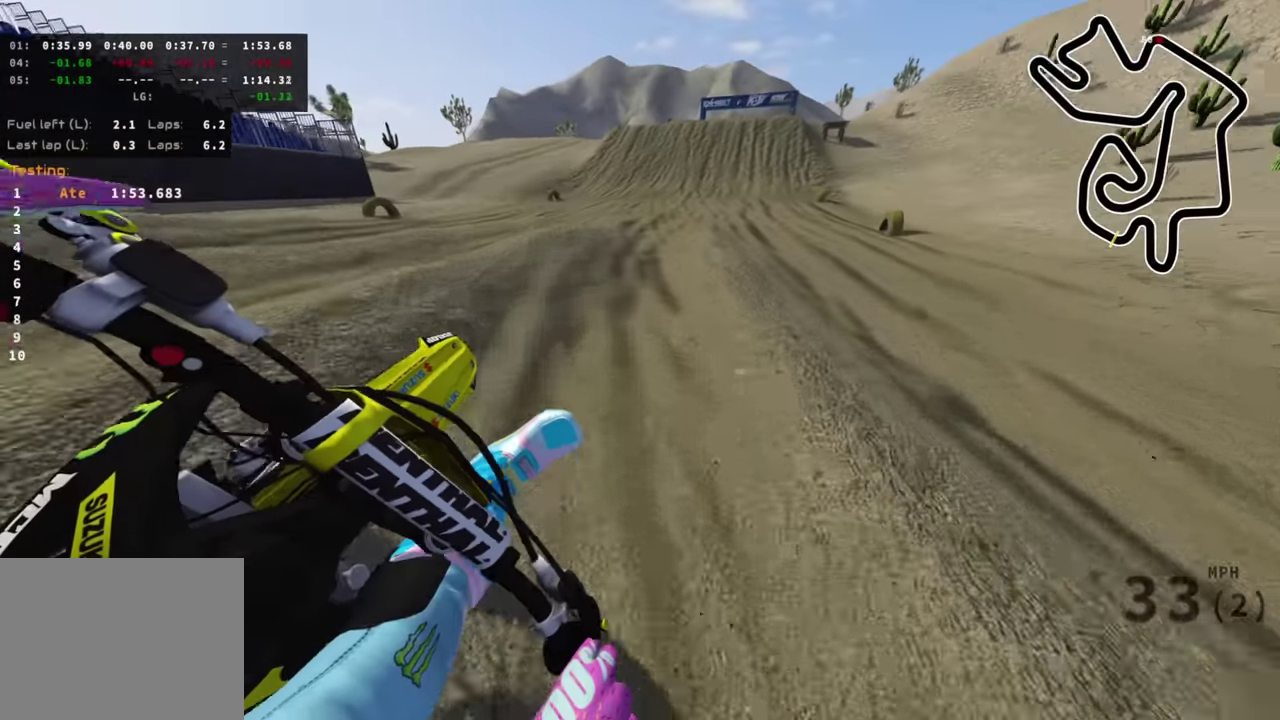
{"dt_ms": 300, "buttons": ["R2", "R3"], "left_stick": "up", "right_stick": "down-left"}
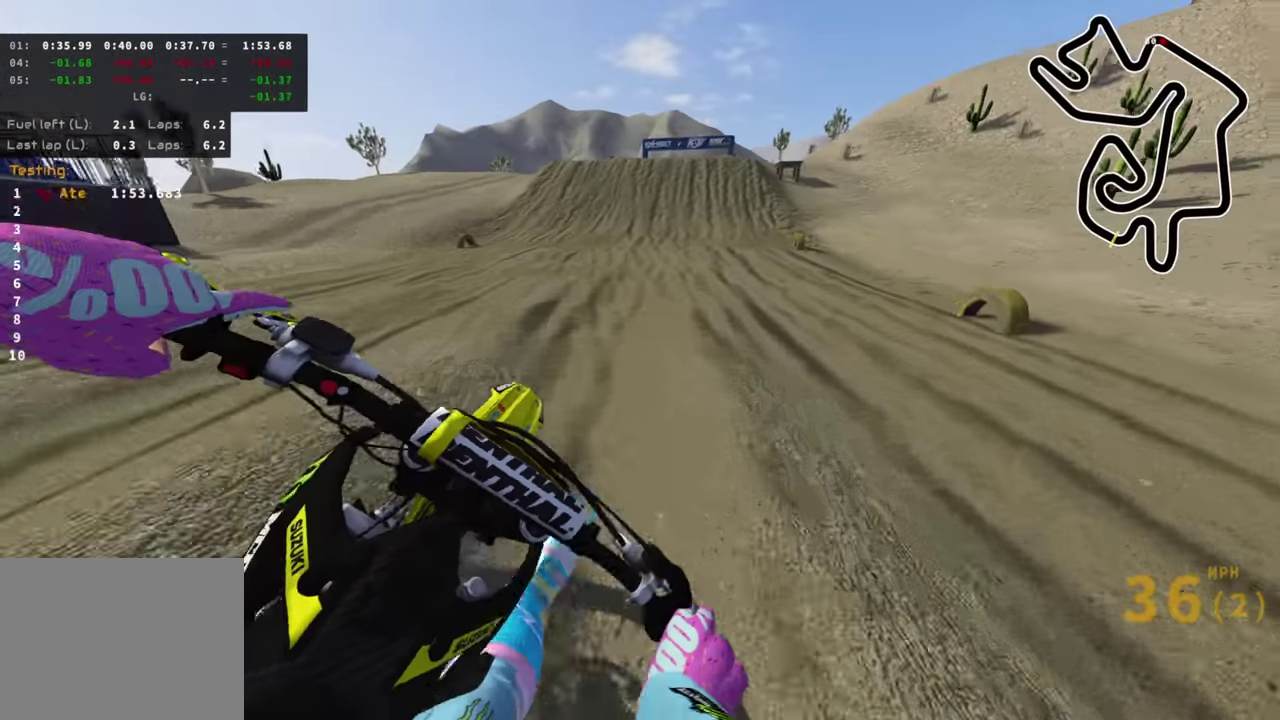
{"dt_ms": 600, "buttons": ["R2"], "left_stick": "center", "right_stick": "down"}
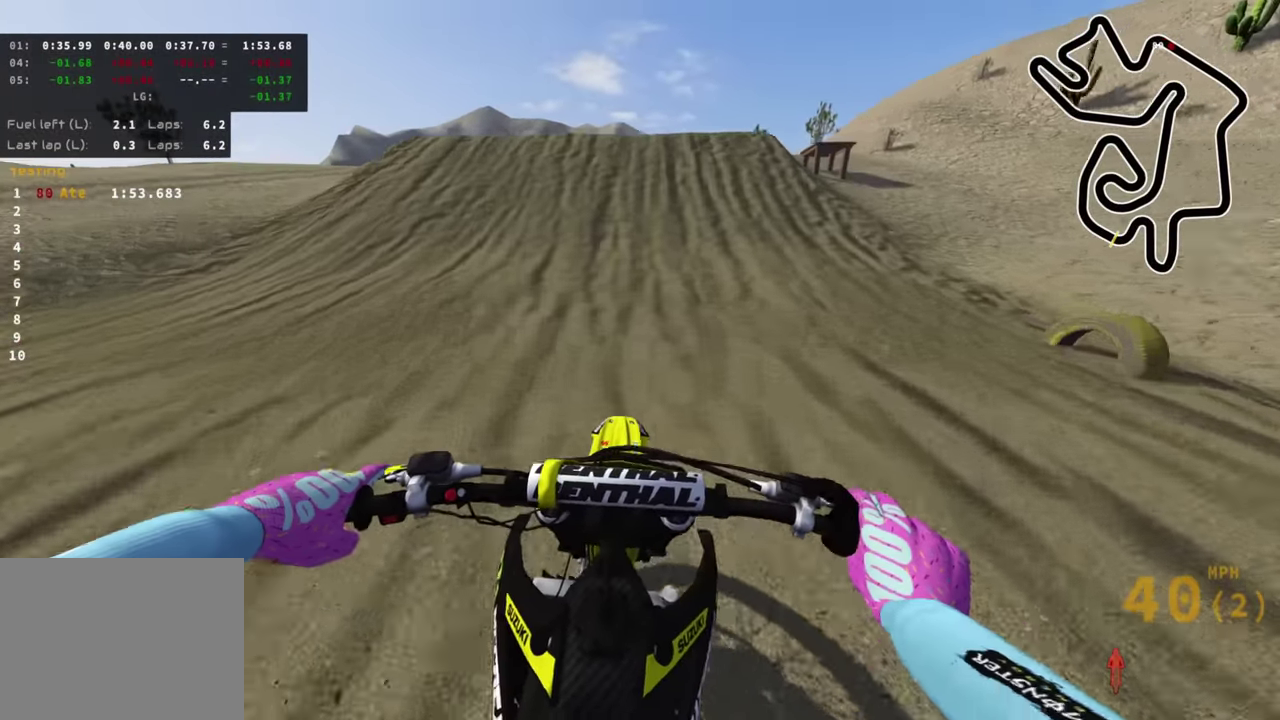
{"dt_ms": 400, "buttons": ["R2"], "left_stick": "center", "right_stick": "center", "events": [[50, "right_stick", "center"]]}
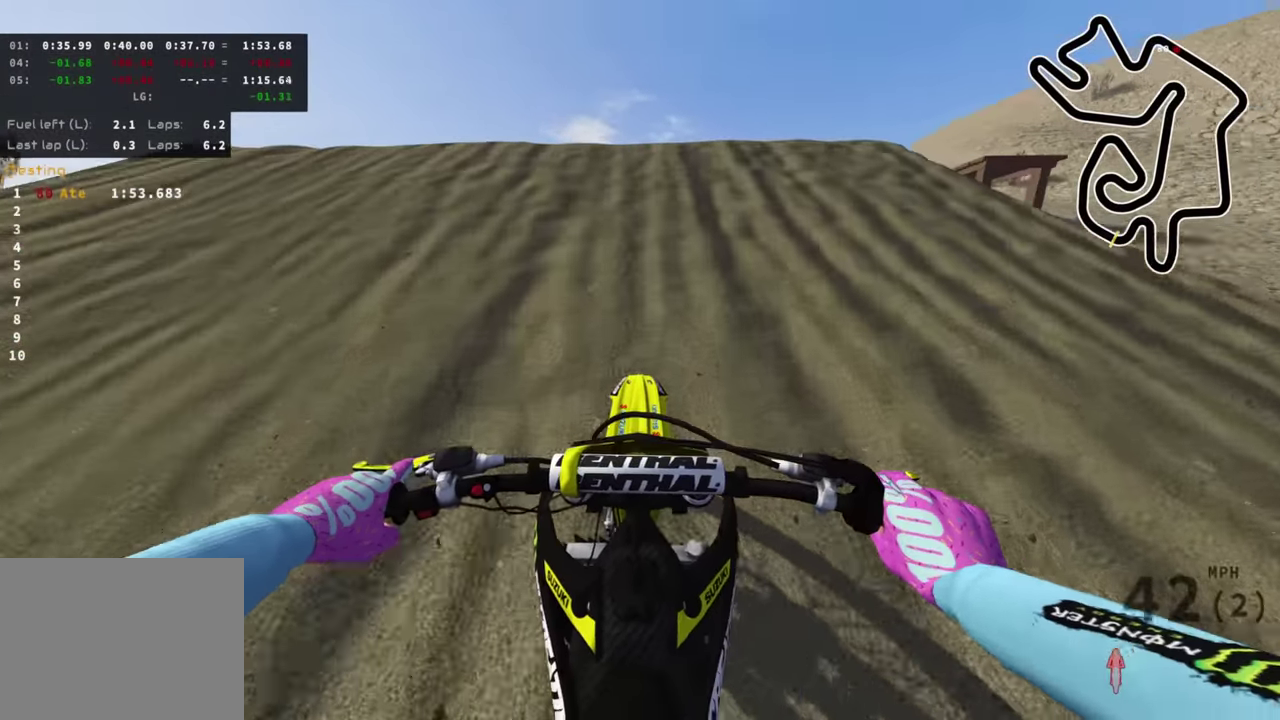
{"dt_ms": 700, "buttons": ["R3"], "left_stick": "right", "right_stick": "center"}
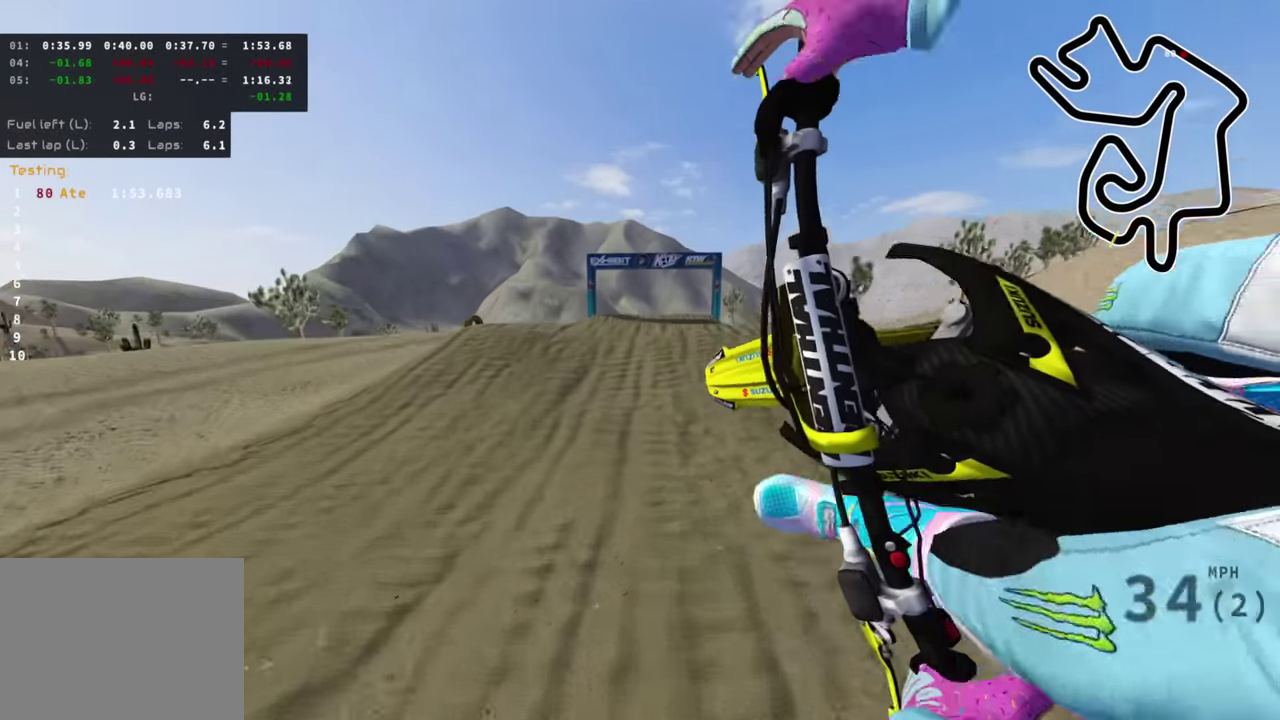
{"dt_ms": 300, "buttons": ["TRIANGLE", "R2", "R3"], "left_stick": "right", "right_stick": "left"}
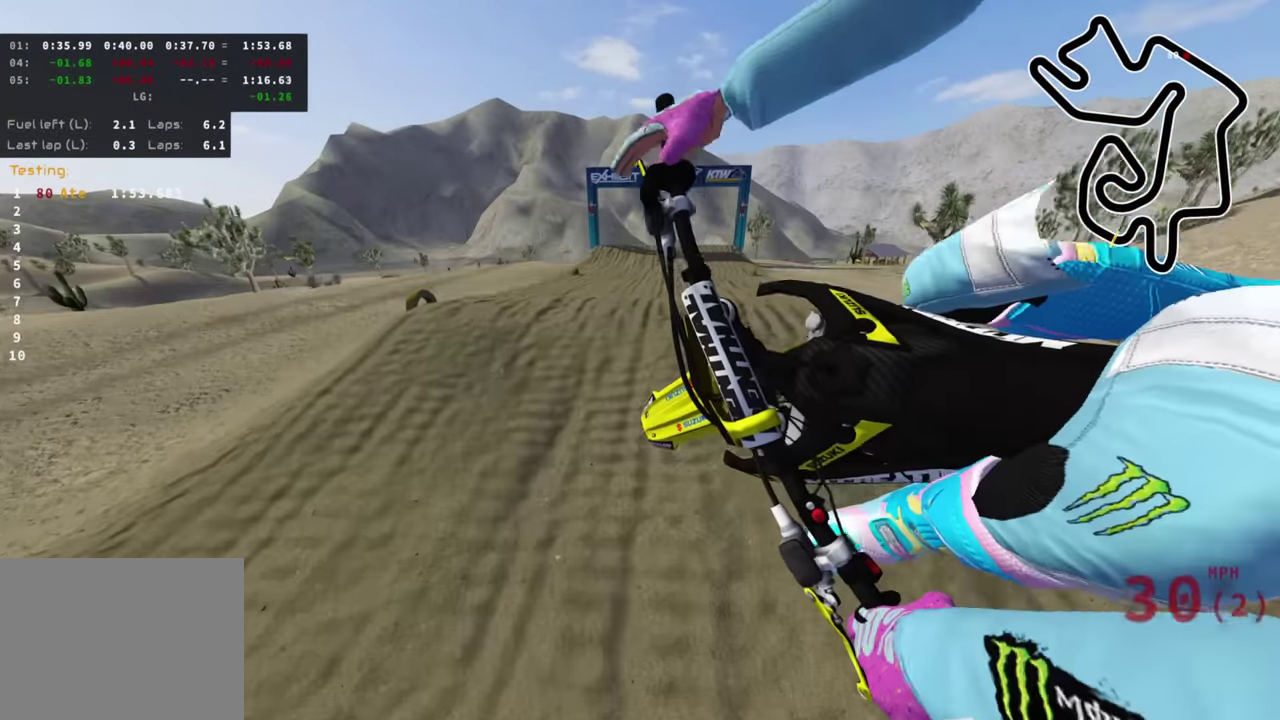
{"dt_ms": 700, "buttons": ["R2"], "left_stick": "center", "right_stick": "up-left"}
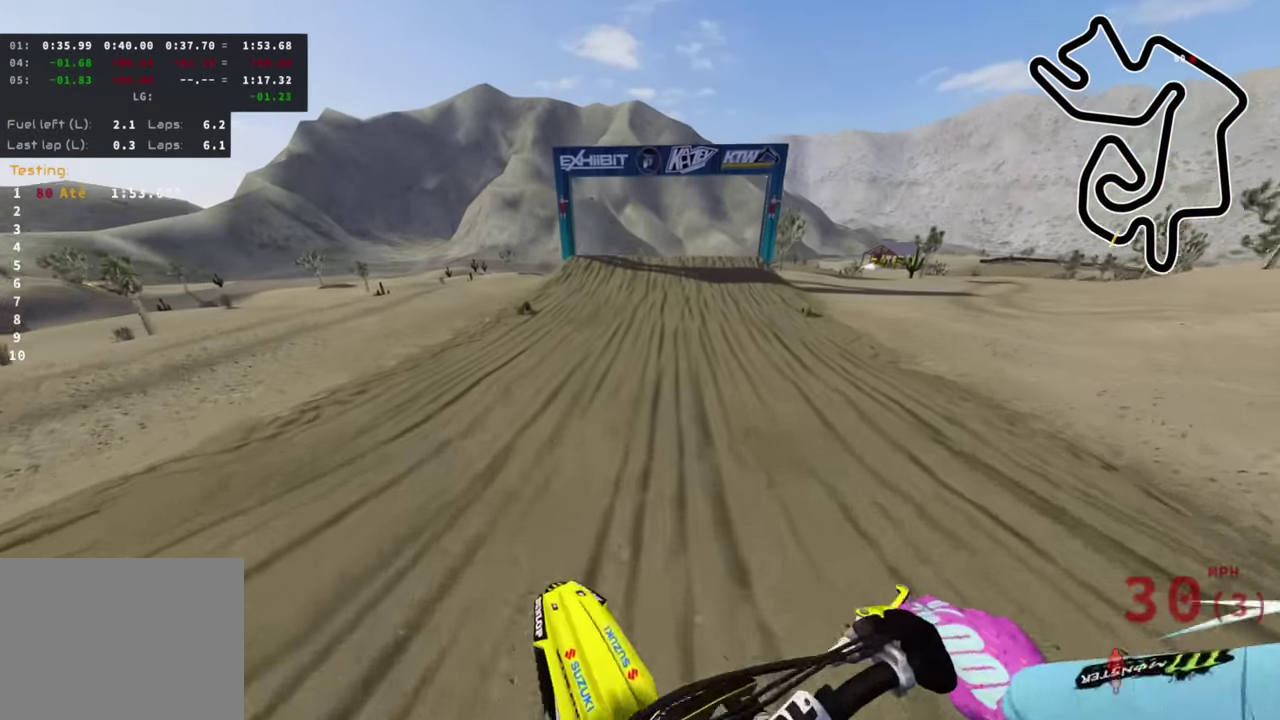
{"dt_ms": 300, "buttons": ["R2"], "left_stick": "left", "right_stick": "up-left", "events": [[66, "left_stick", "left"]]}
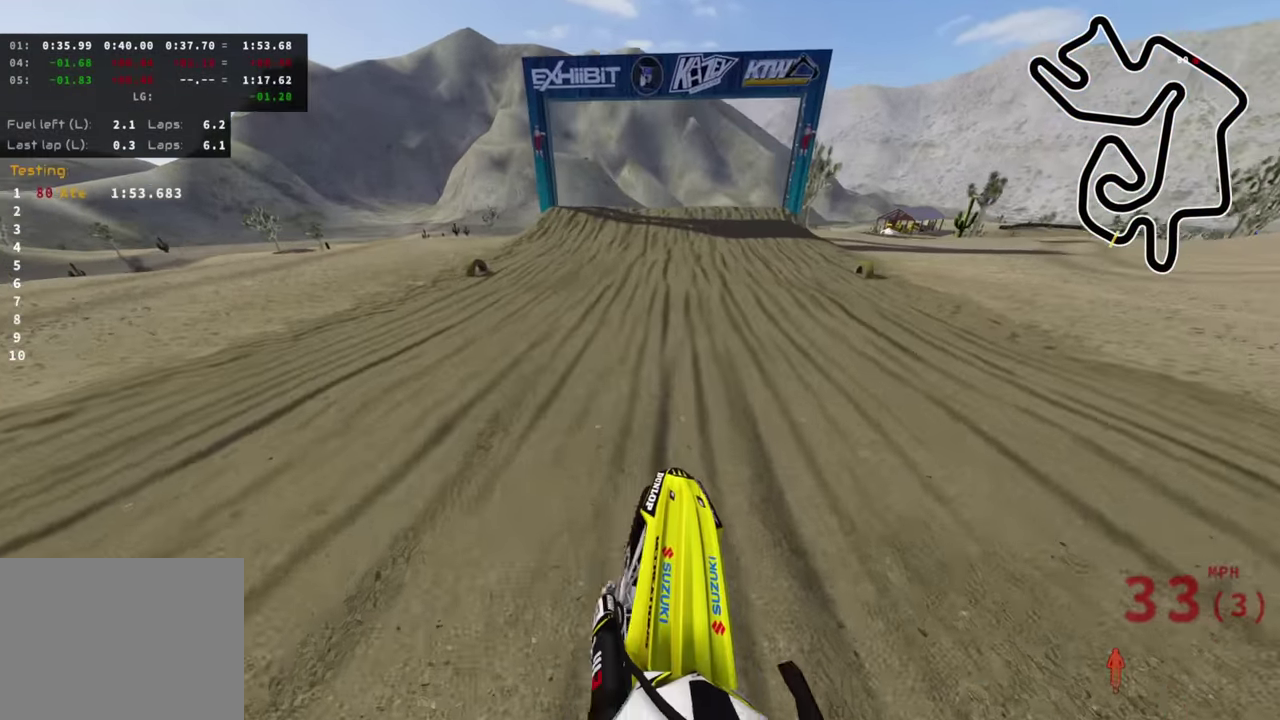
{"dt_ms": 700, "buttons": ["R2"], "left_stick": "up", "right_stick": "center", "events": [[33, "left_stick", "center"], [33, "right_stick", "center"], [450, "left_stick", "up-right"], [566, "left_stick", "up"]]}